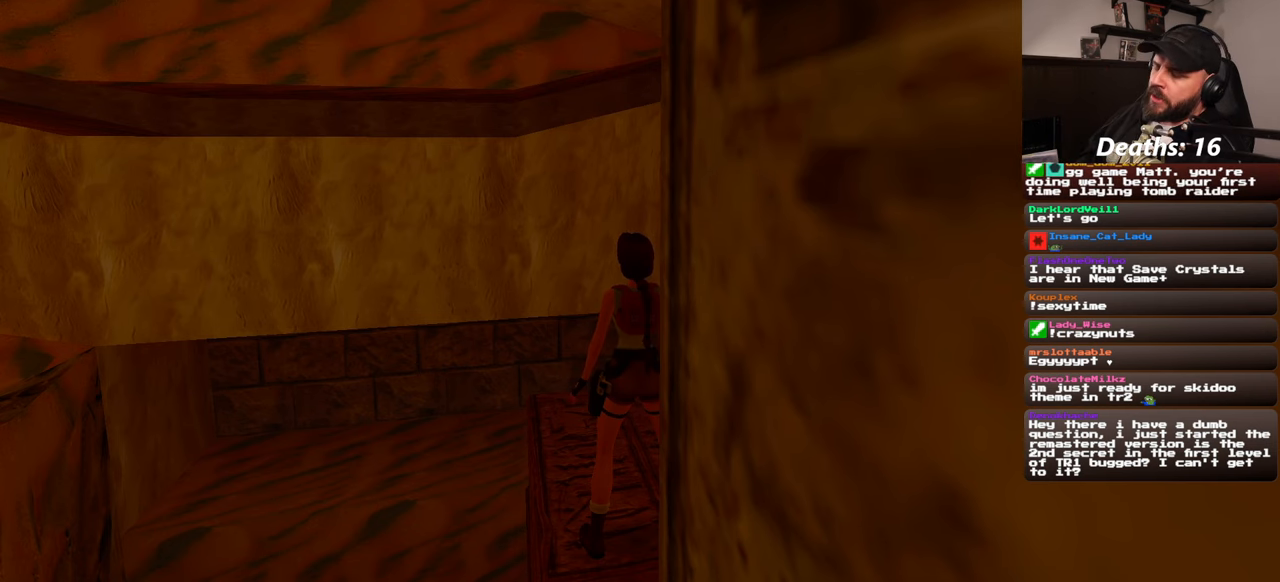
Gameplay with a controller (PlayStation layout); each line is a JSON object with the inputs held at the frame after it. "events" lists button and stick changes between this image and that frame as [ms after this image, input, new state], when the widget could be followed in between. Not read: HOME L2 L3 R1 R2 R3 START.
{"buttons": [], "left_stick": "center", "right_stick": "center", "events": [[17, "right_stick", "down-right"], [150, "right_stick", "right"], [384, "right_stick", "center"]]}
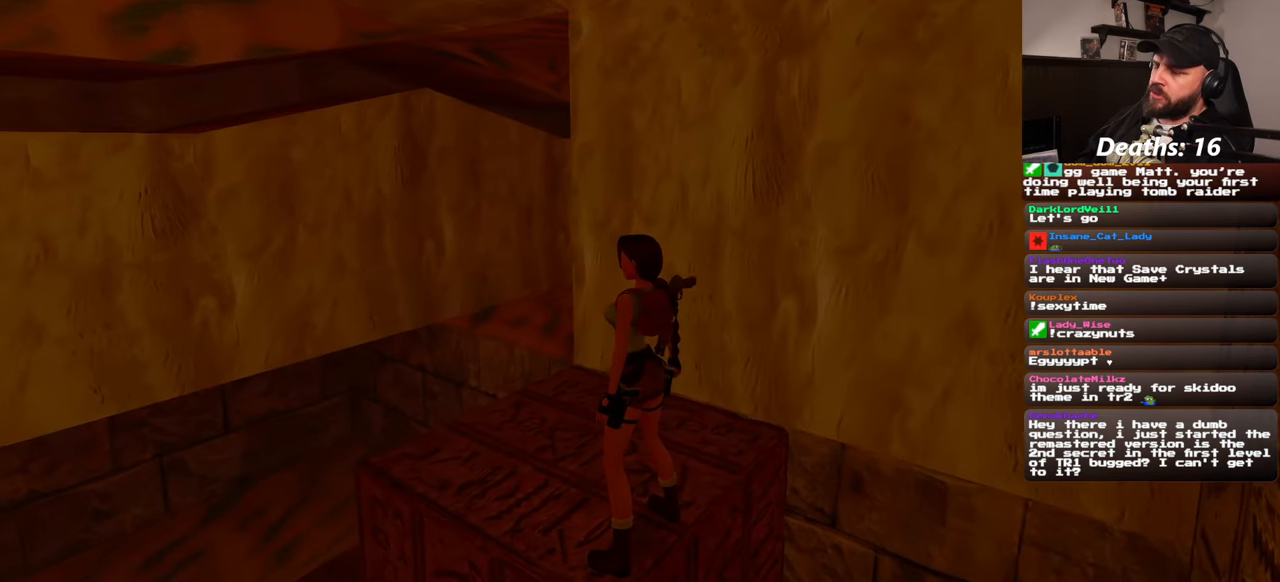
{"buttons": [], "left_stick": "center", "right_stick": "center", "events": [[167, "right_stick", "down-left"], [284, "right_stick", "center"]]}
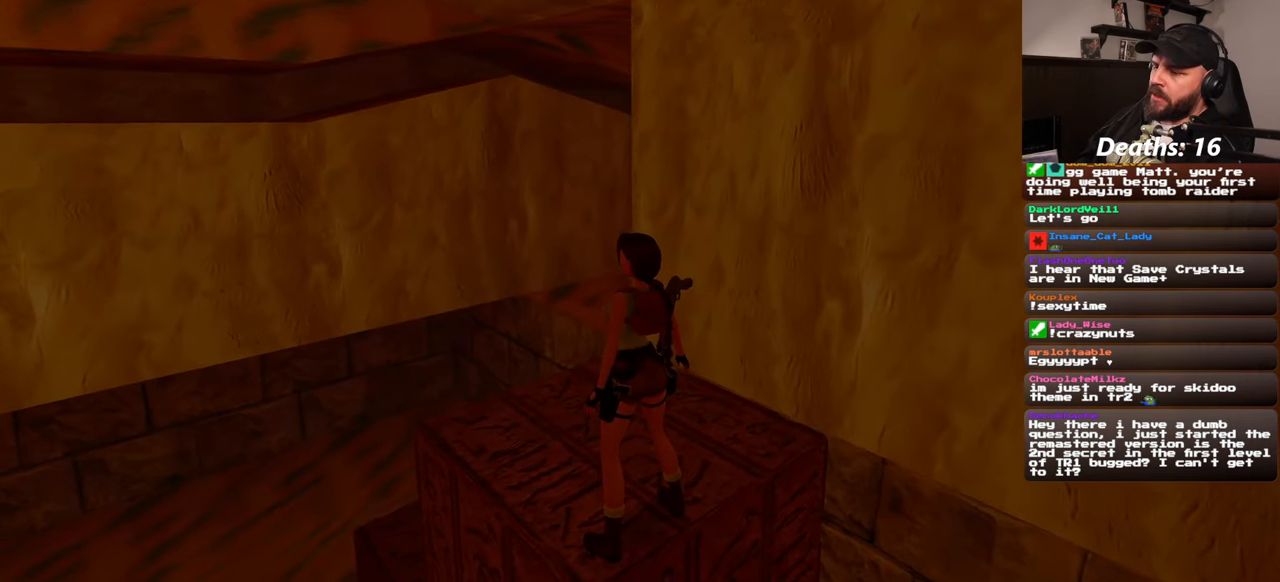
{"buttons": [], "left_stick": "up", "right_stick": "center", "events": [[134, "right_stick", "down"], [217, "left_stick", "up"], [234, "right_stick", "center"]]}
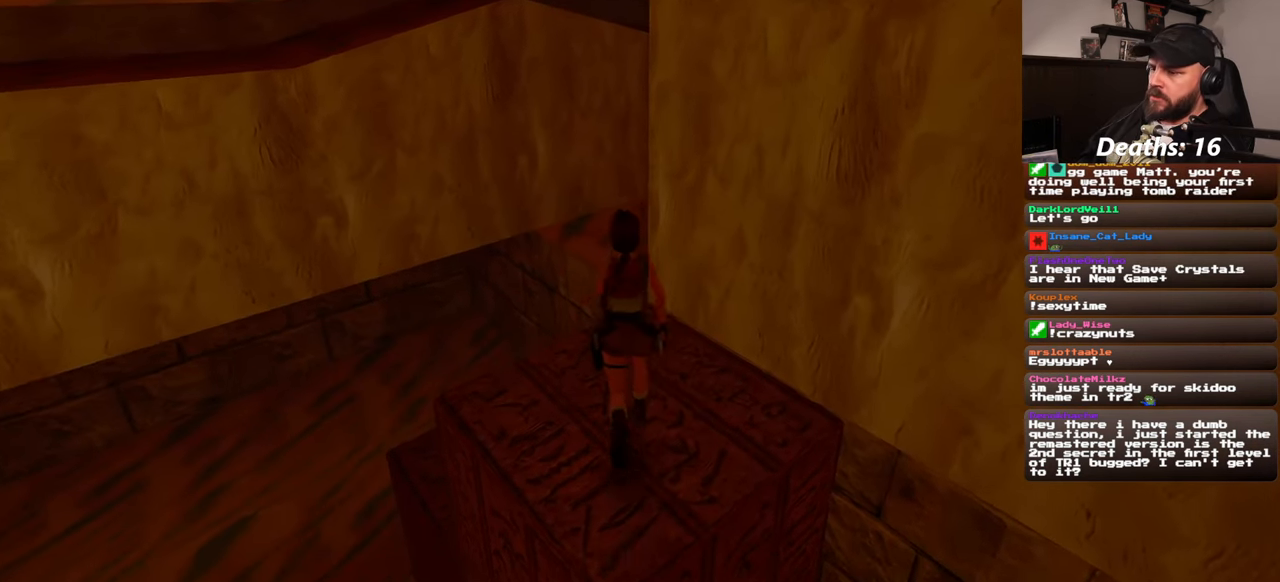
{"buttons": [], "left_stick": "up", "right_stick": "center", "events": []}
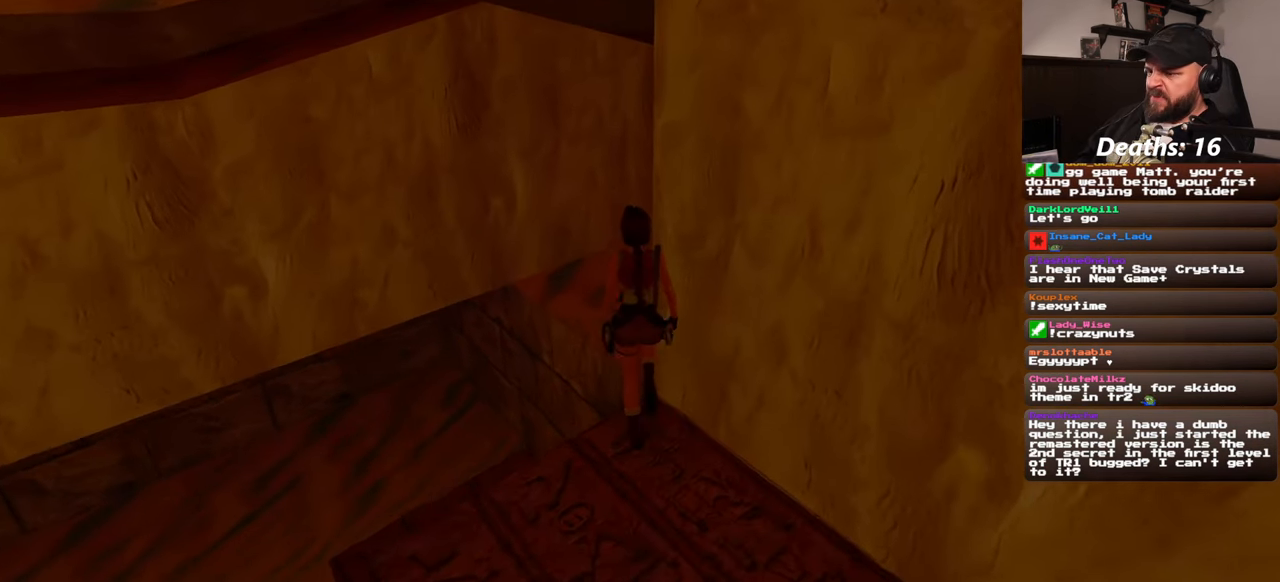
{"buttons": [], "left_stick": "up", "right_stick": "center", "events": [[117, "right_stick", "right"], [334, "right_stick", "center"]]}
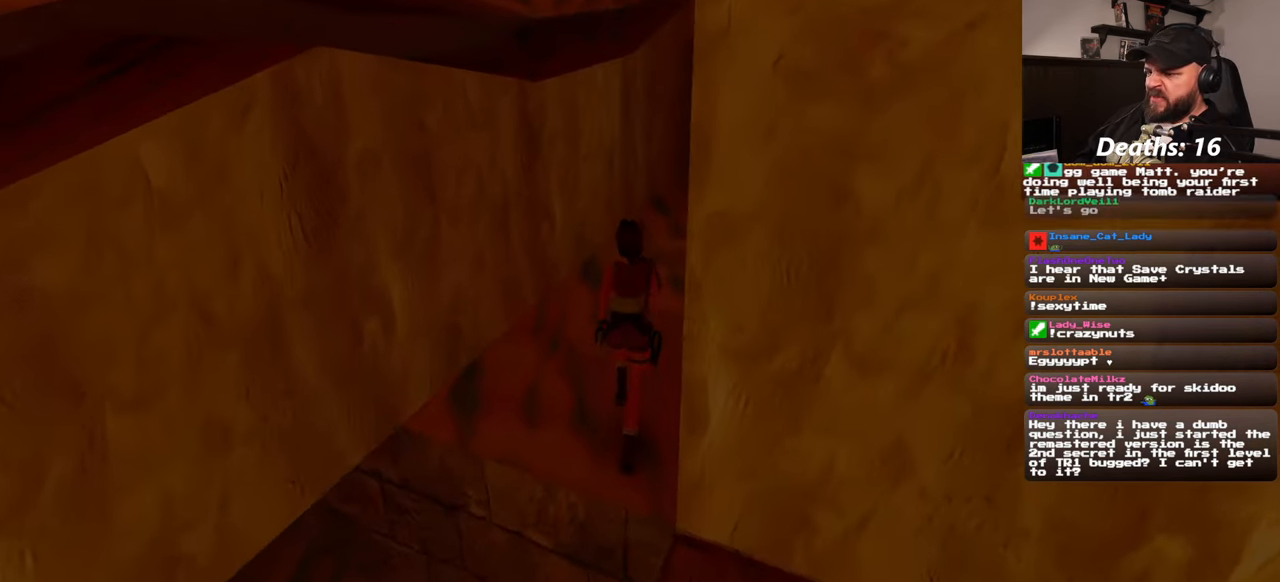
{"buttons": [], "left_stick": "up", "right_stick": "center", "events": [[183, "right_stick", "right"], [300, "right_stick", "center"]]}
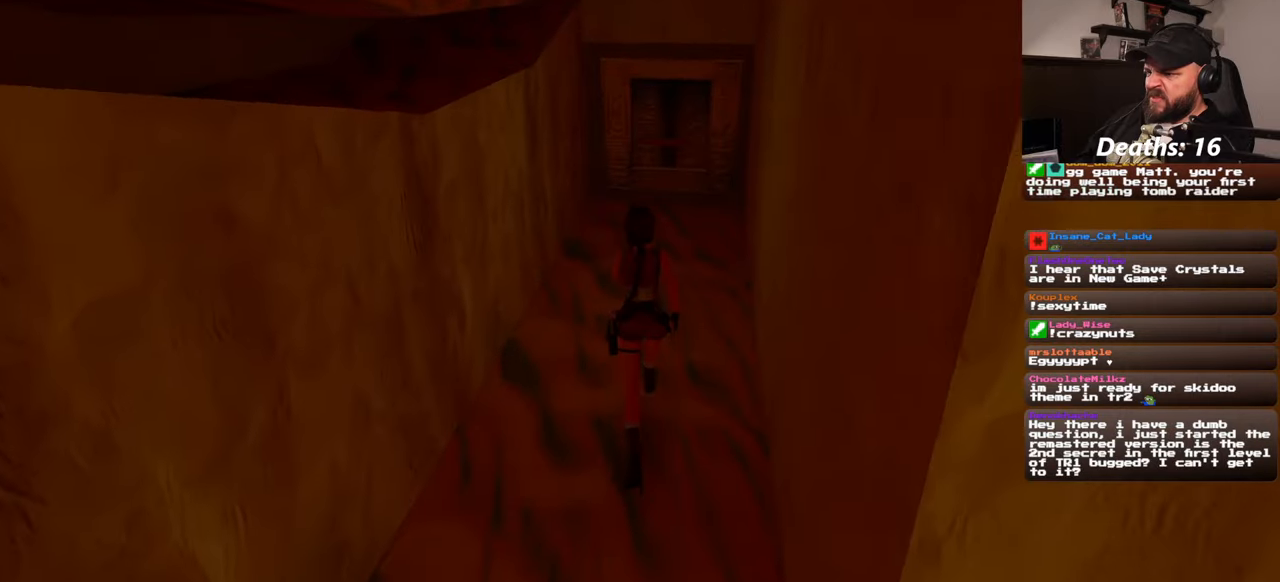
{"buttons": [], "left_stick": "down-right", "right_stick": "right", "events": [[100, "left_stick", "down"], [183, "right_stick", "up-right"], [316, "left_stick", "down-right"], [366, "right_stick", "right"]]}
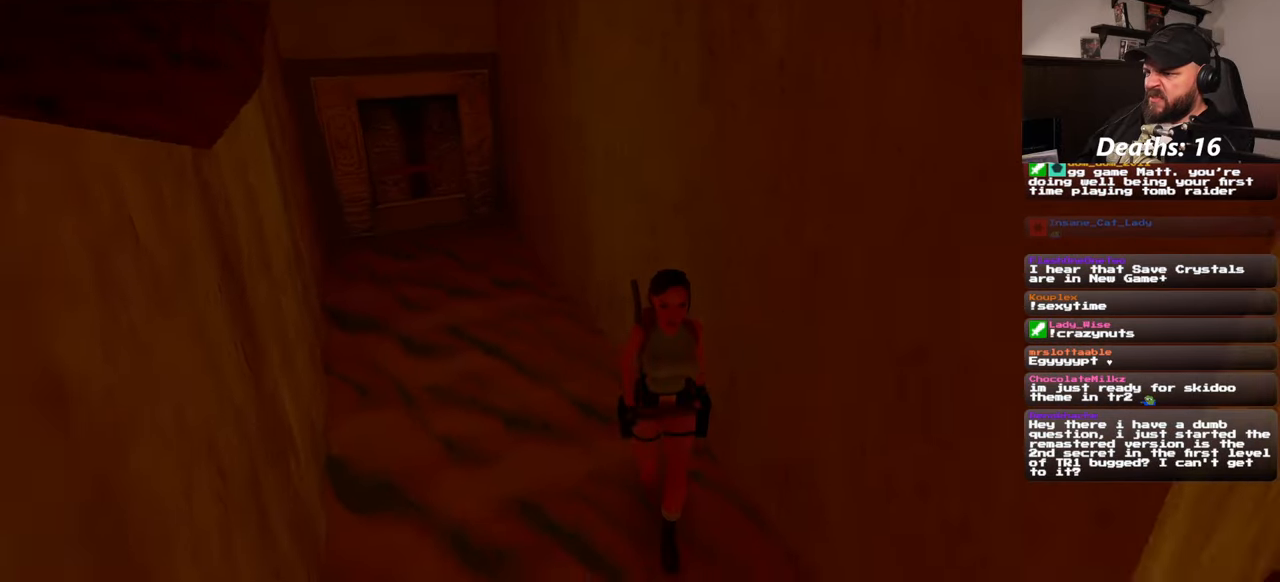
{"buttons": [], "left_stick": "up", "right_stick": "center", "events": [[316, "left_stick", "up-right"], [350, "right_stick", "center"], [366, "left_stick", "up"]]}
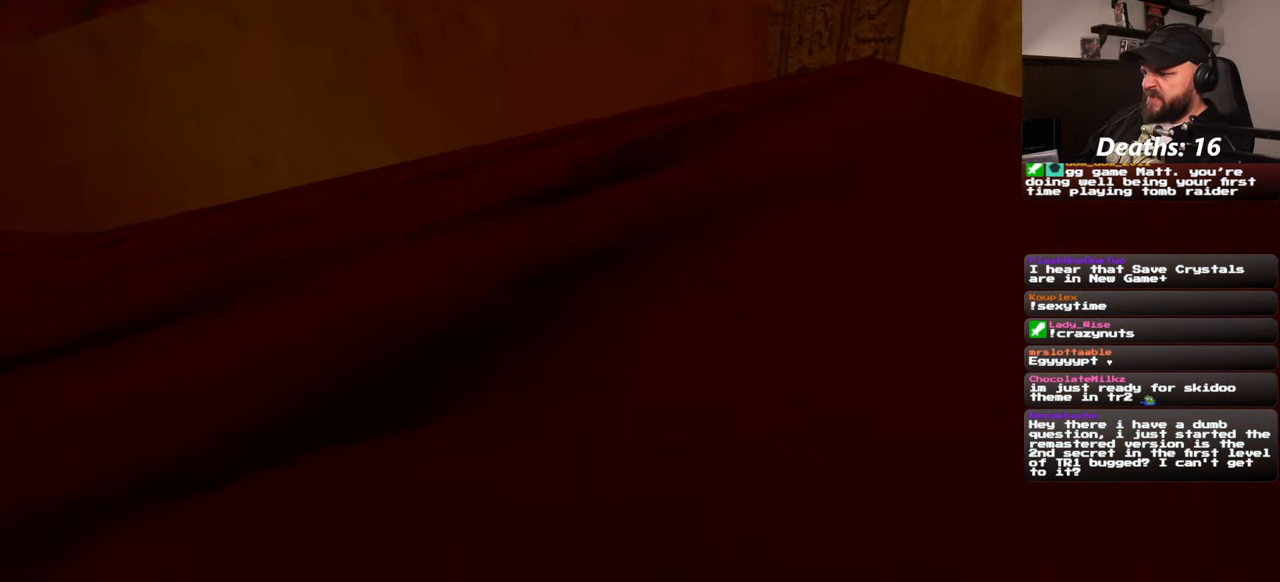
{"buttons": [], "left_stick": "up-right", "right_stick": "down-right", "events": [[50, "right_stick", "down-left"], [133, "left_stick", "up-right"], [150, "right_stick", "center"], [466, "right_stick", "down-right"]]}
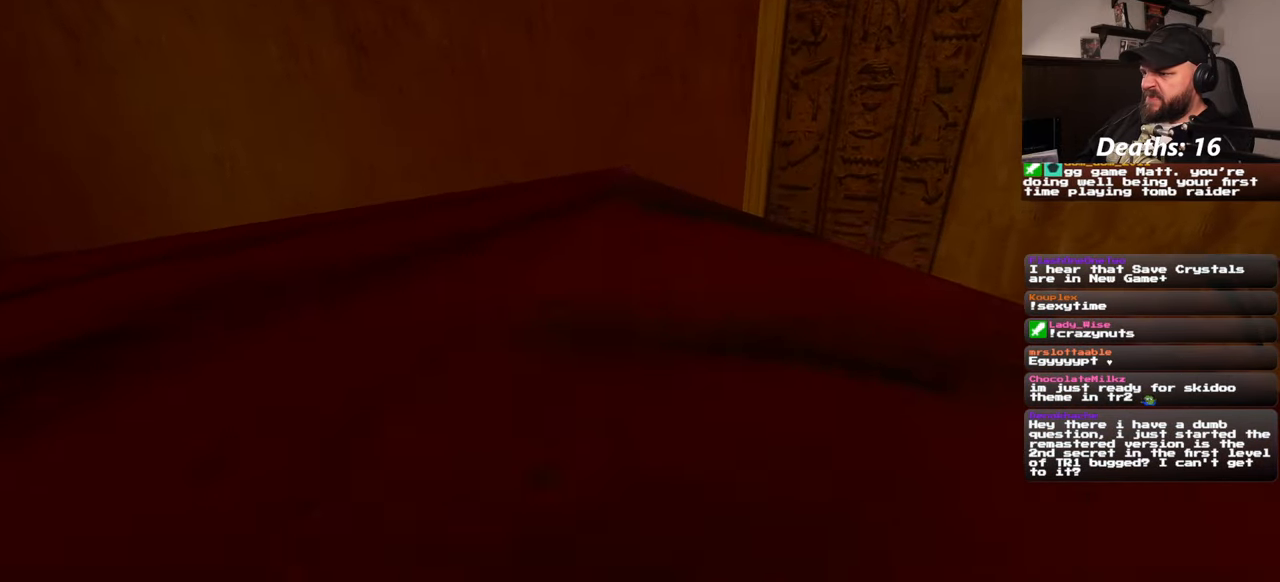
{"buttons": [], "left_stick": "center", "right_stick": "down-right", "events": [[116, "right_stick", "center"], [216, "left_stick", "center"], [266, "right_stick", "down-right"]]}
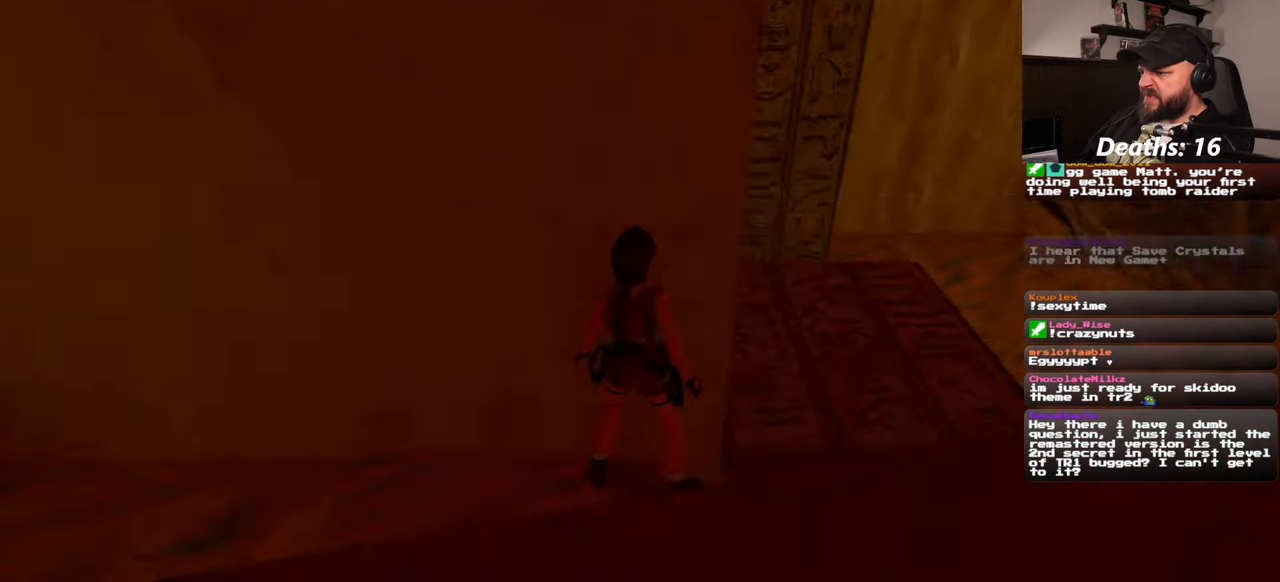
{"buttons": [], "left_stick": "up-right", "right_stick": "center", "events": [[316, "right_stick", "center"], [400, "left_stick", "up-right"]]}
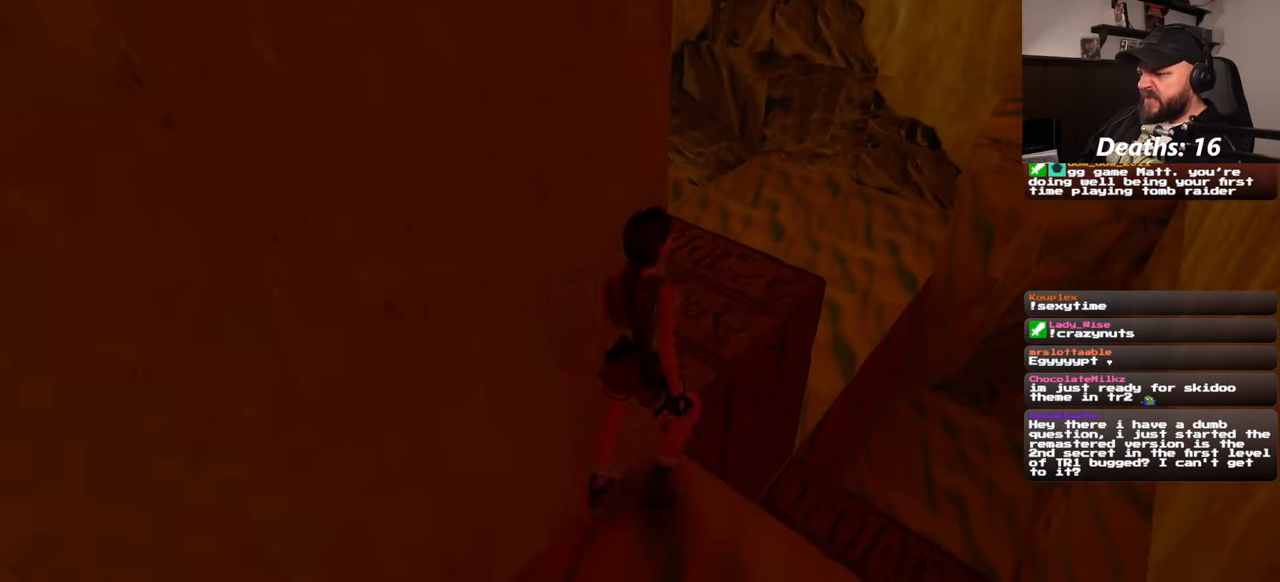
{"buttons": [], "left_stick": "up", "right_stick": "left", "events": [[33, "left_stick", "up"], [183, "right_stick", "left"]]}
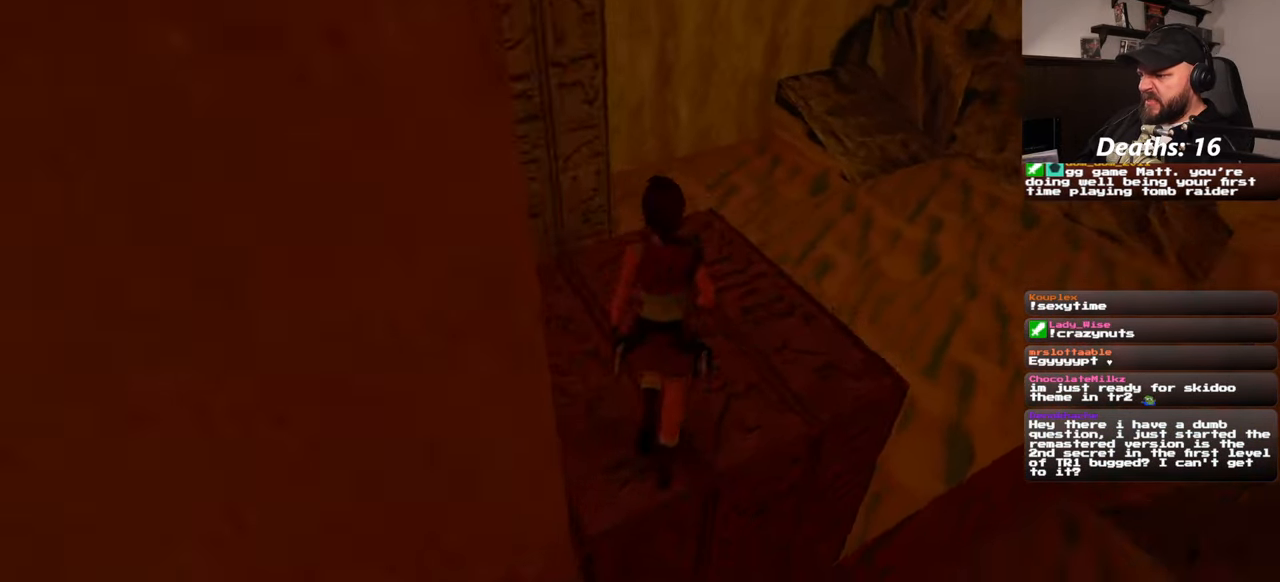
{"buttons": ["SQUARE"], "left_stick": "up-right", "right_stick": "center", "events": [[33, "right_stick", "center"], [300, "SQUARE", "down"], [433, "left_stick", "up-right"]]}
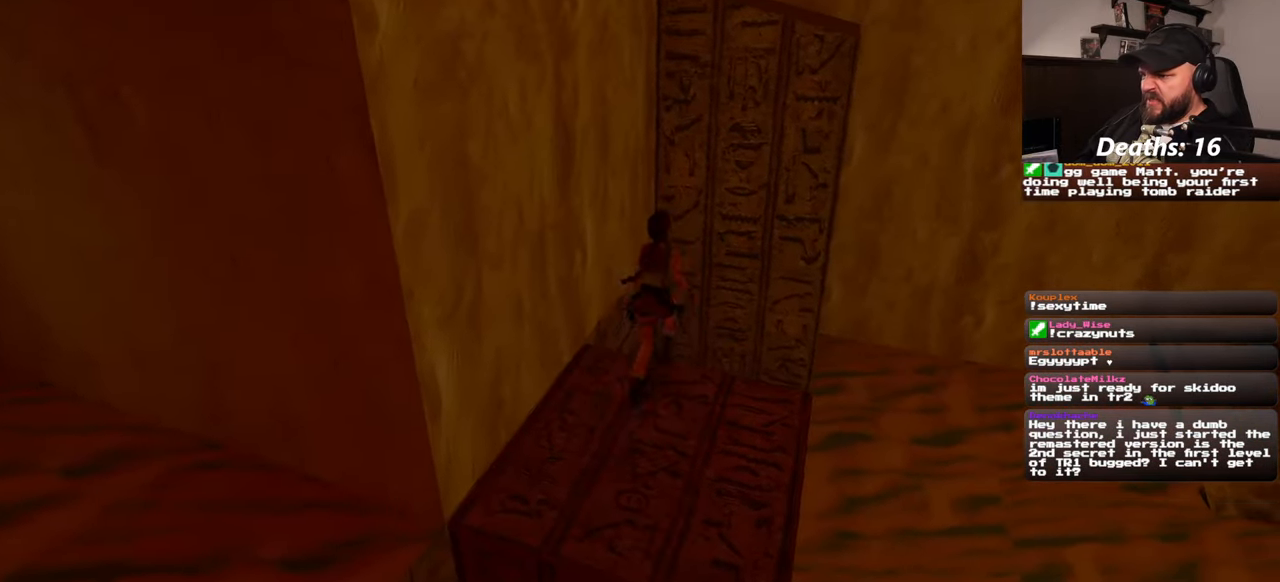
{"buttons": [], "left_stick": "up", "right_stick": "center", "events": [[83, "SQUARE", "up"], [300, "left_stick", "up"]]}
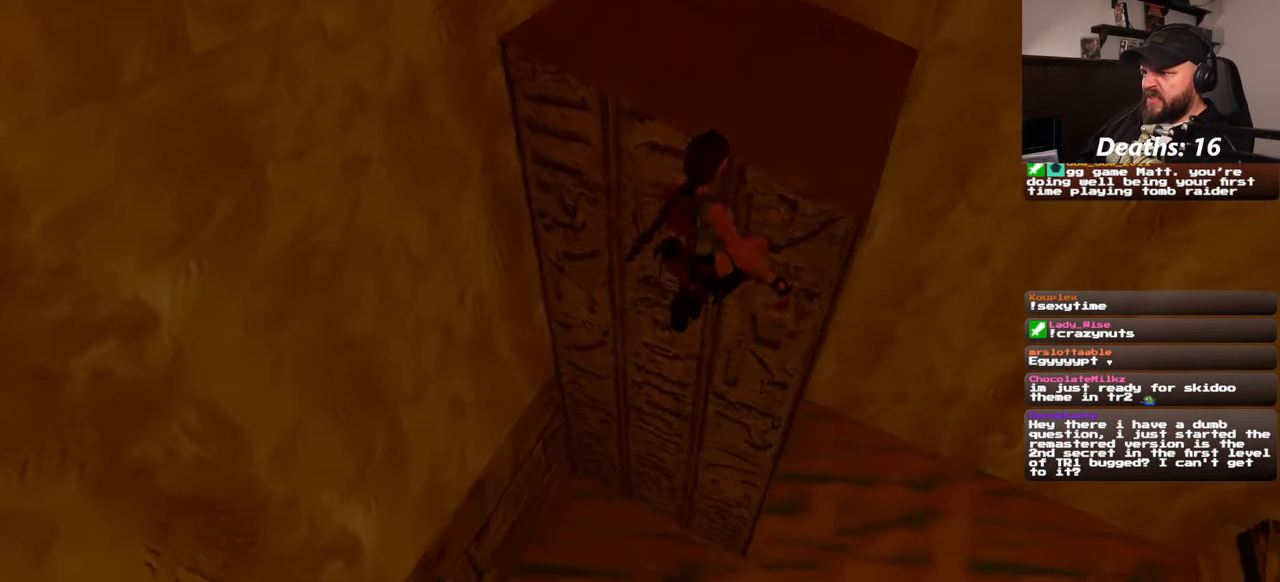
{"buttons": [], "left_stick": "up", "right_stick": "center", "events": []}
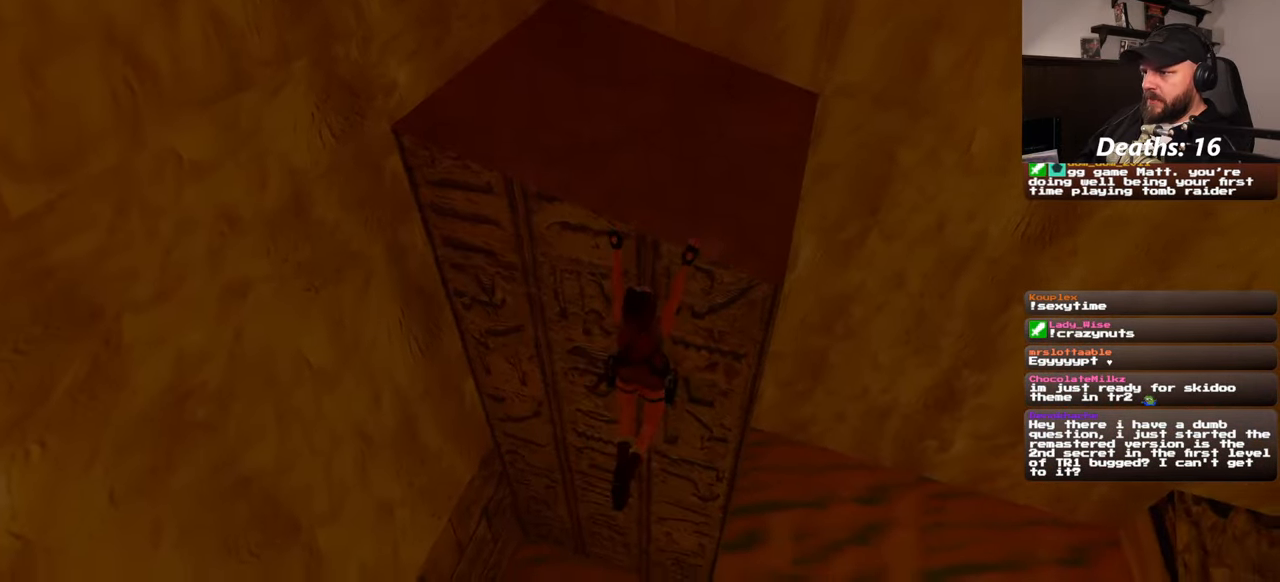
{"buttons": [], "left_stick": "up", "right_stick": "up-right", "events": [[333, "right_stick", "up-right"]]}
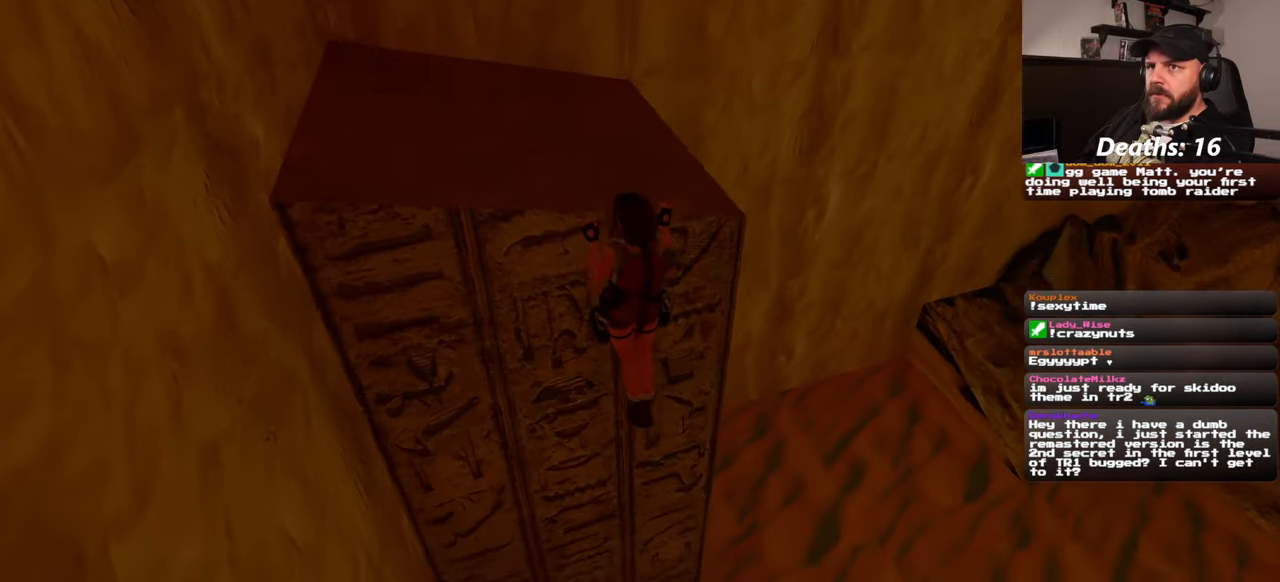
{"buttons": [], "left_stick": "center", "right_stick": "left", "events": [[183, "right_stick", "center"], [400, "left_stick", "center"], [483, "right_stick", "left"]]}
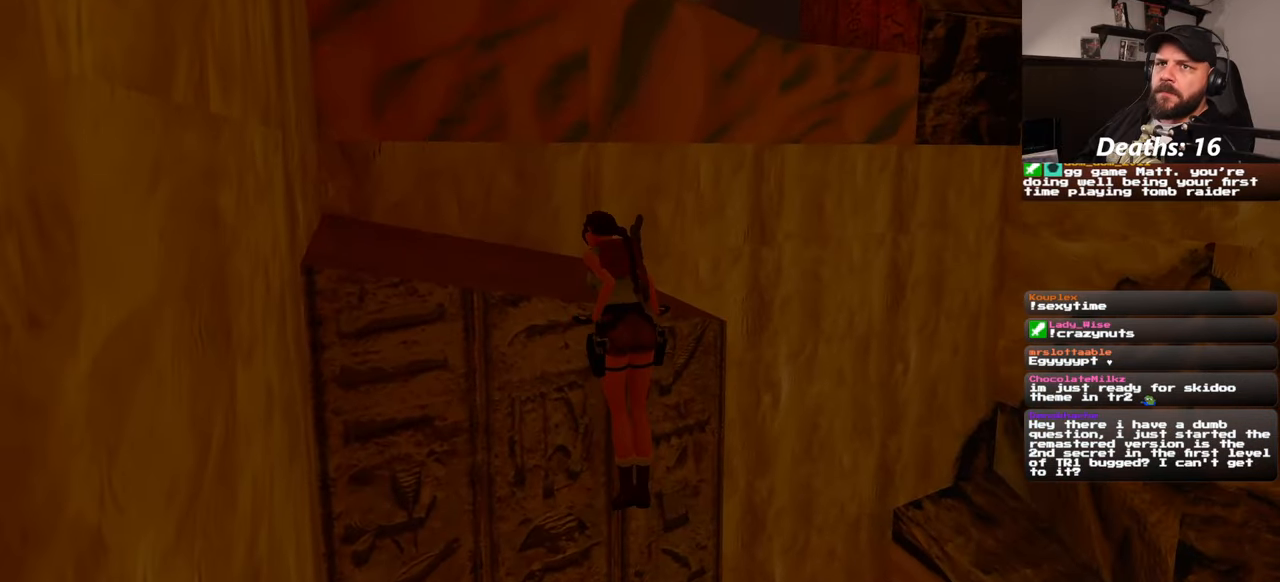
{"buttons": [], "left_stick": "center", "right_stick": "center", "events": [[100, "right_stick", "center"]]}
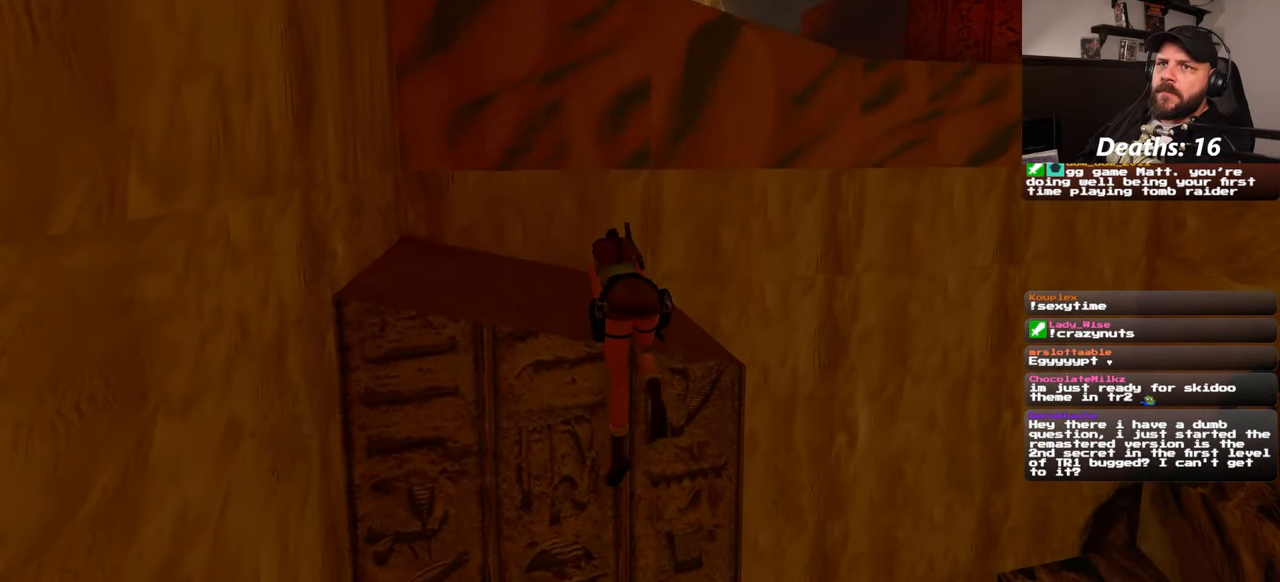
{"buttons": [], "left_stick": "center", "right_stick": "center", "events": []}
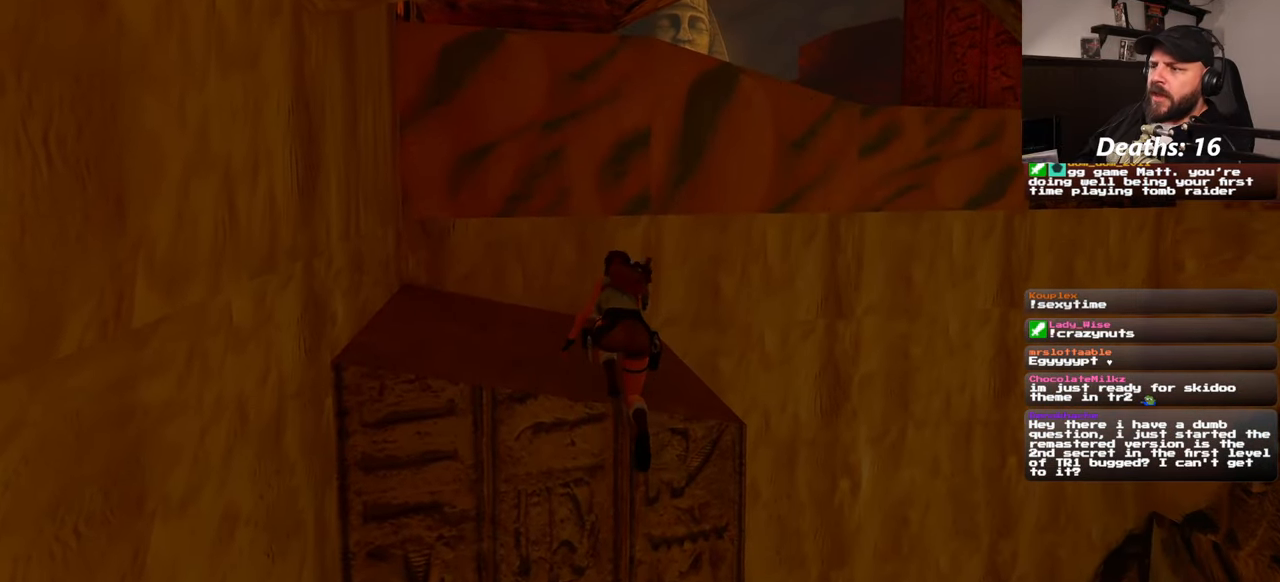
{"buttons": [], "left_stick": "up", "right_stick": "down", "events": [[150, "left_stick", "up"], [433, "right_stick", "down"]]}
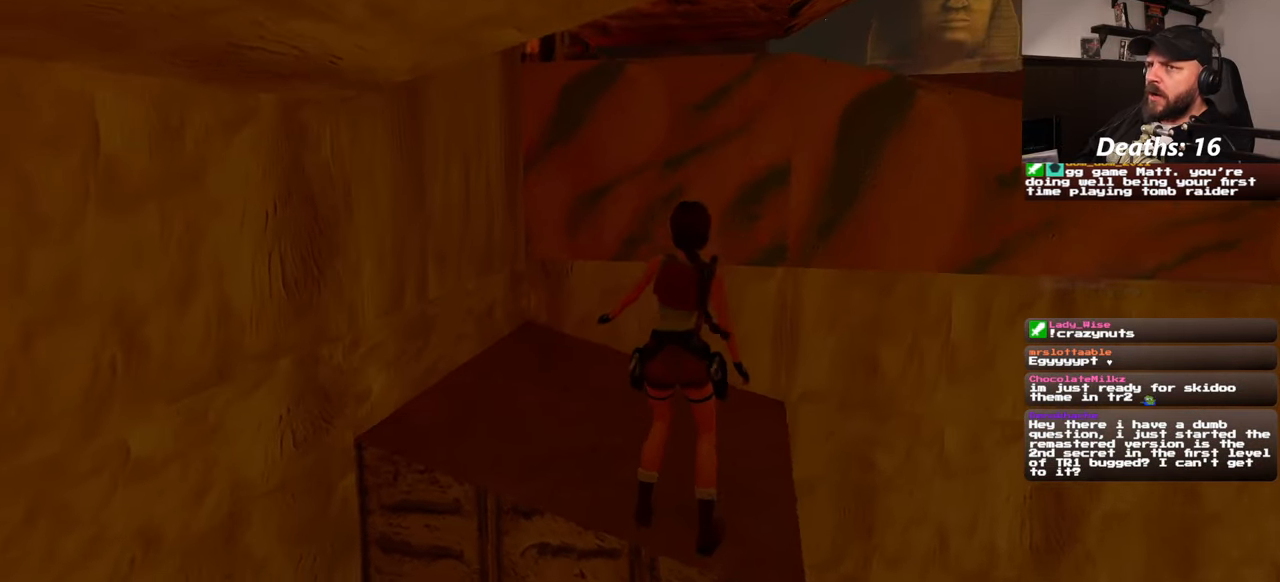
{"buttons": [], "left_stick": "up", "right_stick": "down-right", "events": [[17, "right_stick", "center"], [483, "right_stick", "down-right"]]}
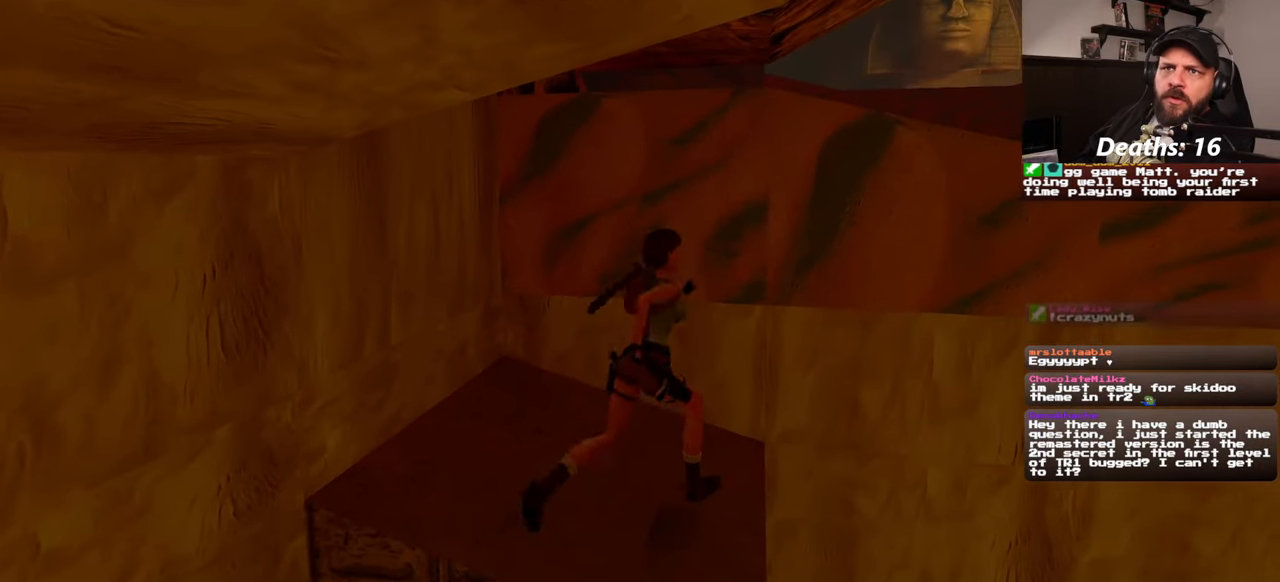
{"buttons": [], "left_stick": "up", "right_stick": "center", "events": [[100, "right_stick", "center"]]}
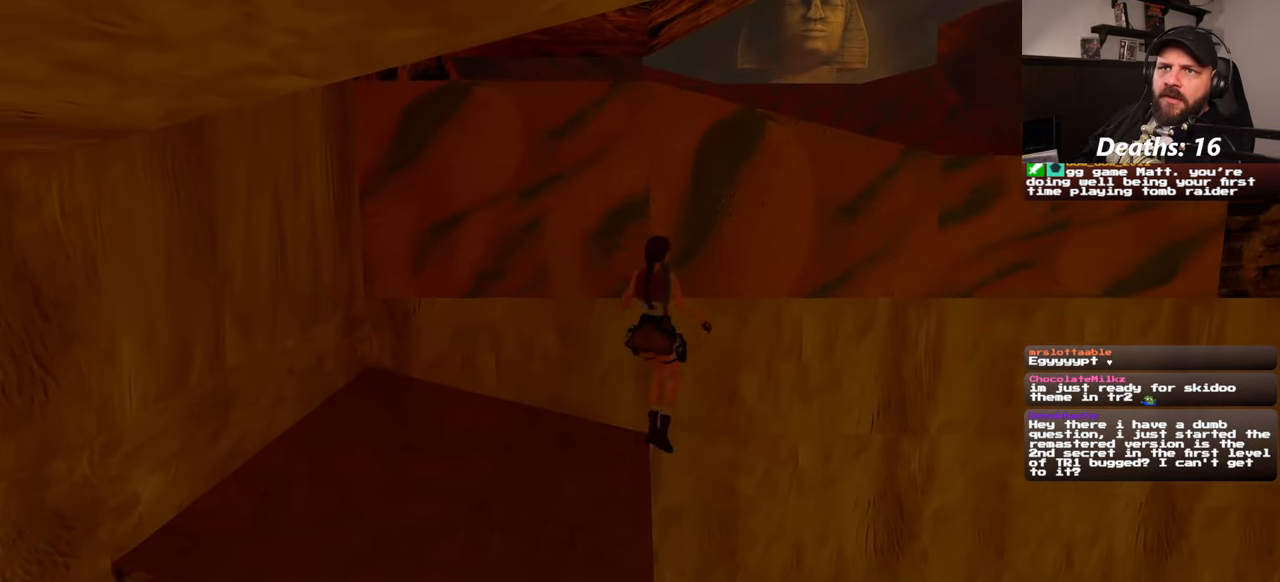
{"buttons": [], "left_stick": "up", "right_stick": "center", "events": []}
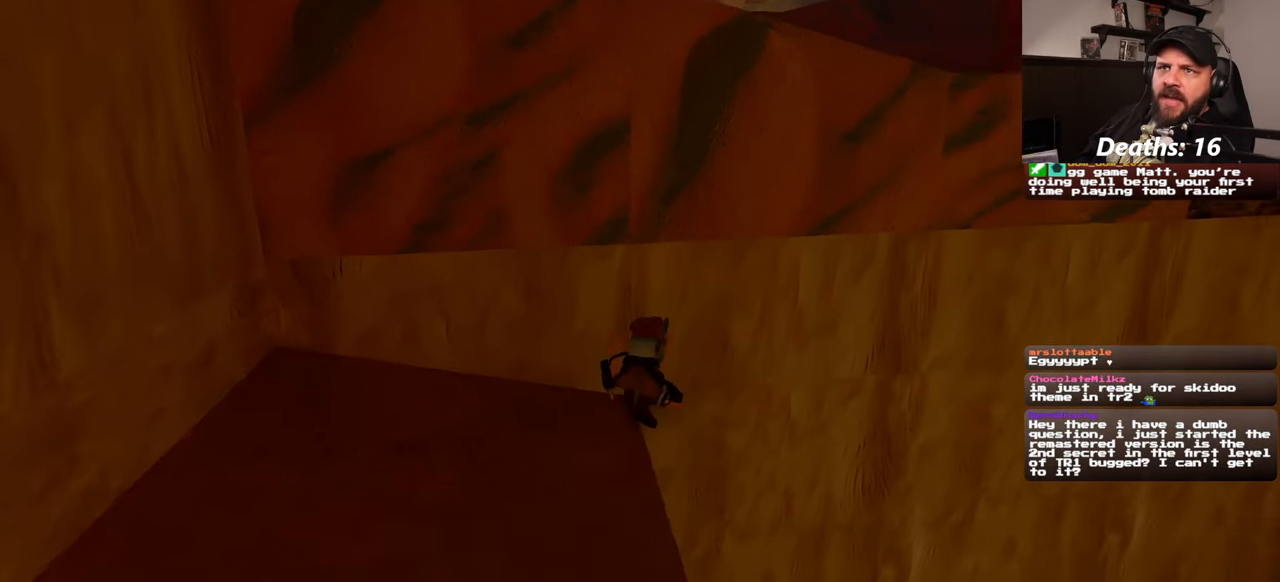
{"buttons": [], "left_stick": "center", "right_stick": "center", "events": [[117, "left_stick", "up-left"], [300, "left_stick", "center"], [367, "right_stick", "left"], [433, "right_stick", "center"]]}